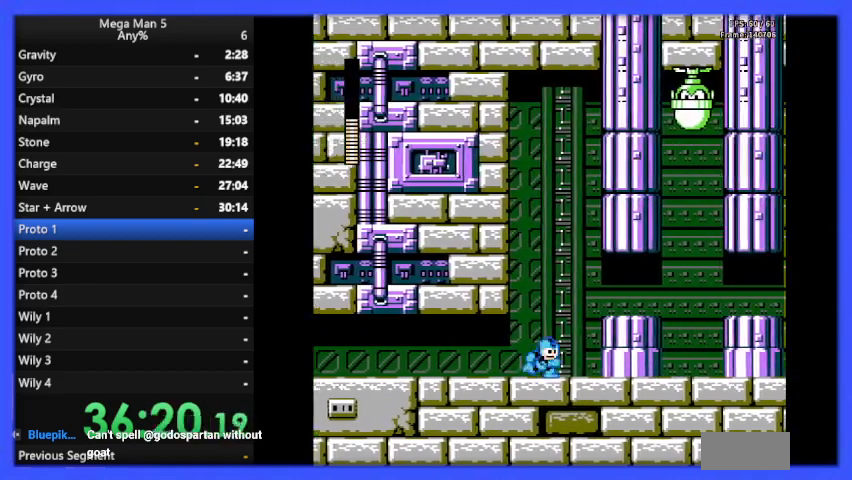
Gameplay with a controller (Nintendo layout); each line is a JSON object with the inputs held at the frame after it. "events" lists button and stick changes between this image and that frame as [ms after this image, input, new state], when the widget could be followed in between. Not read: L3 R3.
{"buttons": ["B"], "events": [[33, "DPAD_RIGHT", "up"], [300, "DPAD_RIGHT", "down"], [333, "B", "up"], [367, "DPAD_RIGHT", "up"], [400, "B", "down"]]}
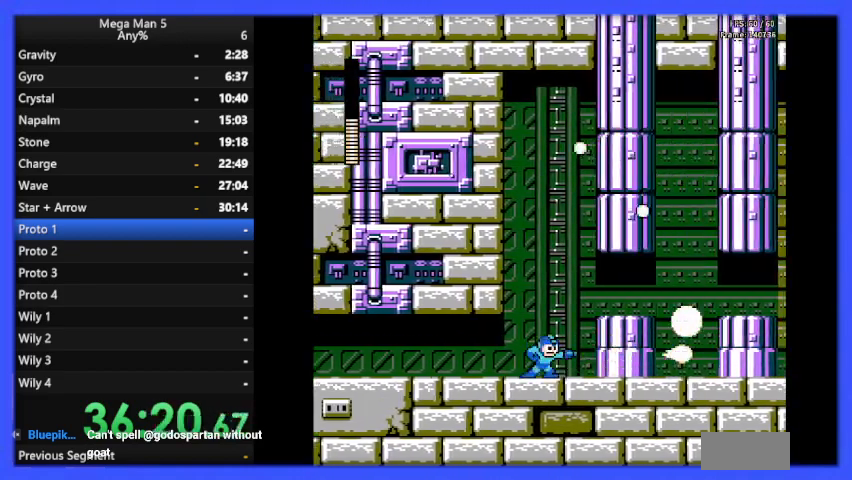
{"buttons": ["A", "B", "DPAD_RIGHT"], "events": [[67, "DPAD_LEFT", "down"], [100, "DPAD_LEFT", "up"], [333, "A", "down"], [333, "DPAD_RIGHT", "down"]]}
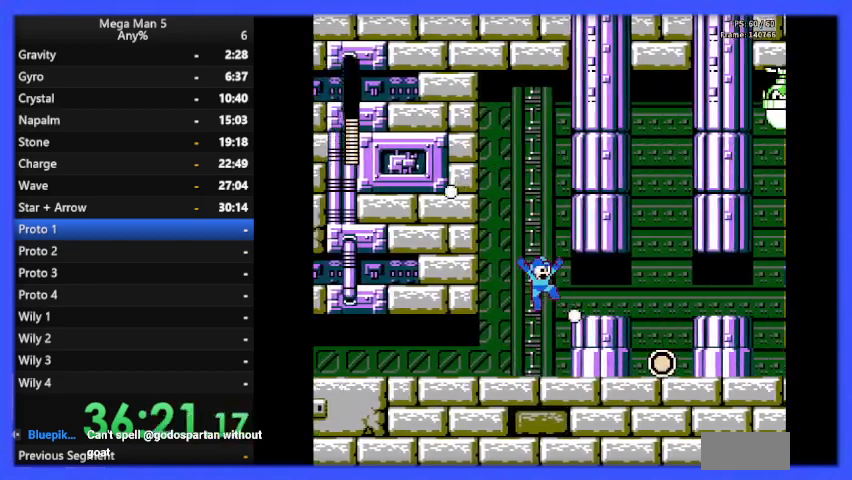
{"buttons": ["B", "DPAD_RIGHT"], "events": [[200, "A", "up"]]}
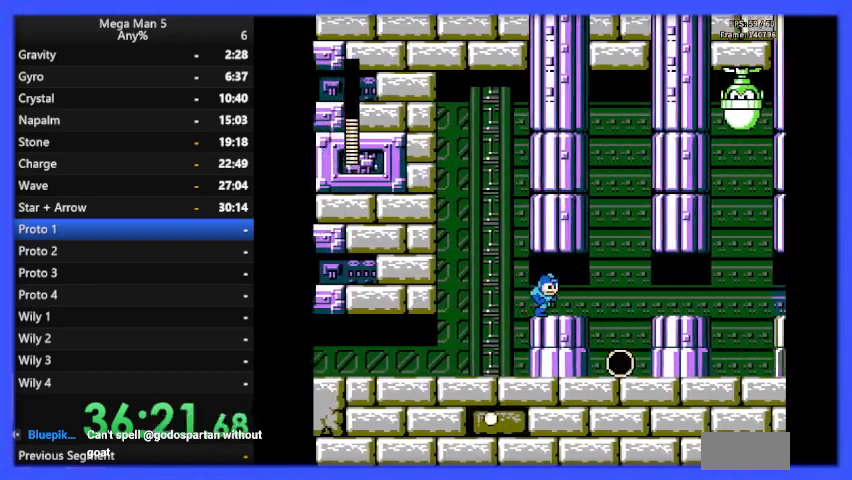
{"buttons": ["B", "DPAD_RIGHT"], "events": []}
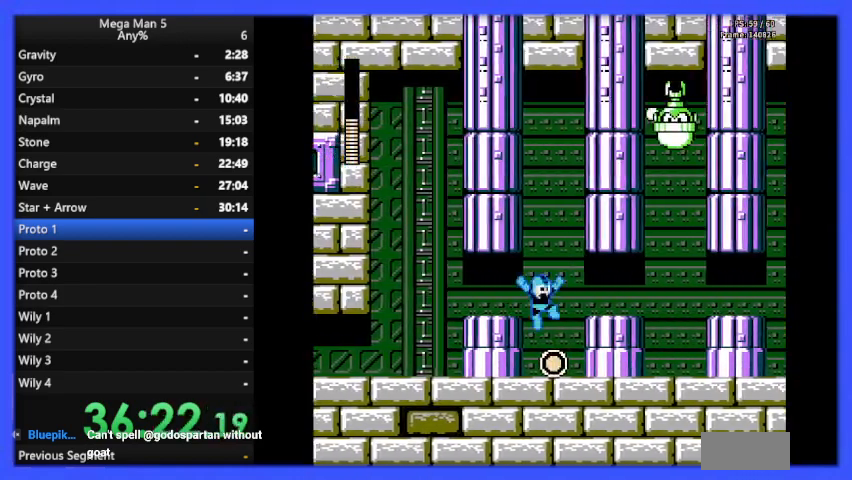
{"buttons": ["B"], "events": [[67, "DPAD_RIGHT", "up"], [300, "DPAD_LEFT", "down"], [467, "DPAD_LEFT", "up"]]}
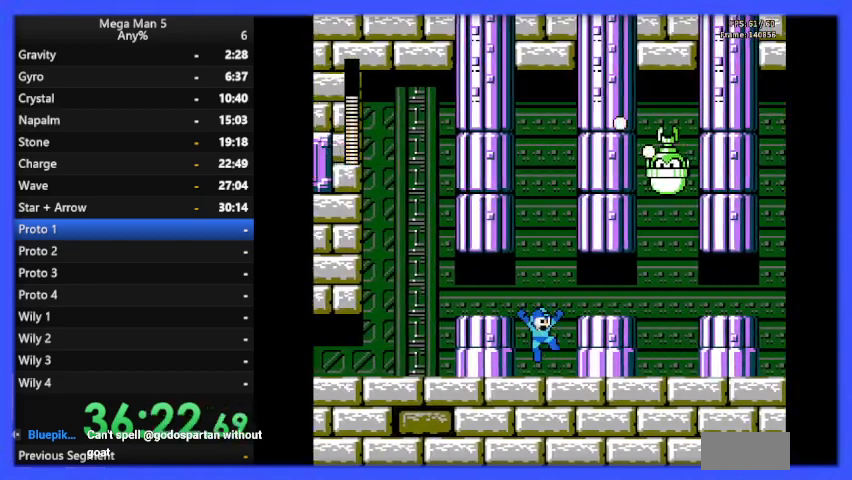
{"buttons": ["B"], "events": [[133, "DPAD_RIGHT", "down"], [233, "DPAD_RIGHT", "up"], [367, "DPAD_RIGHT", "down"], [500, "DPAD_RIGHT", "up"]]}
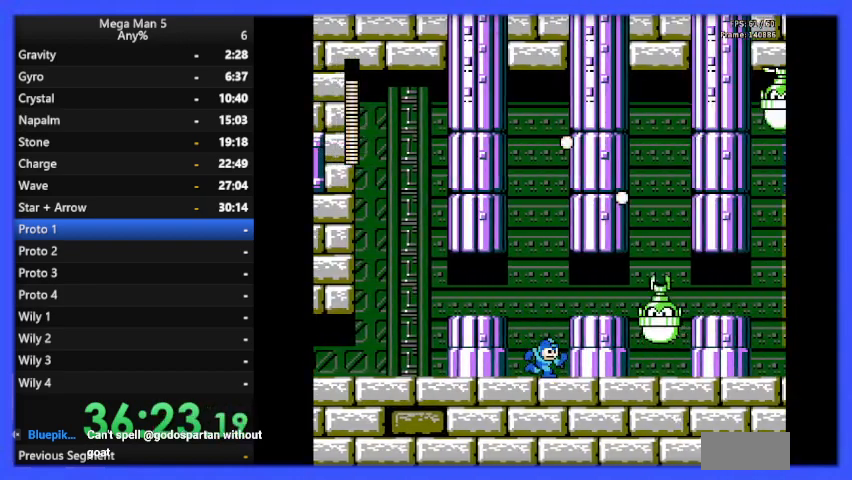
{"buttons": ["B"], "events": [[67, "B", "up"], [100, "B", "down"], [200, "DPAD_LEFT", "down"], [467, "DPAD_LEFT", "up"]]}
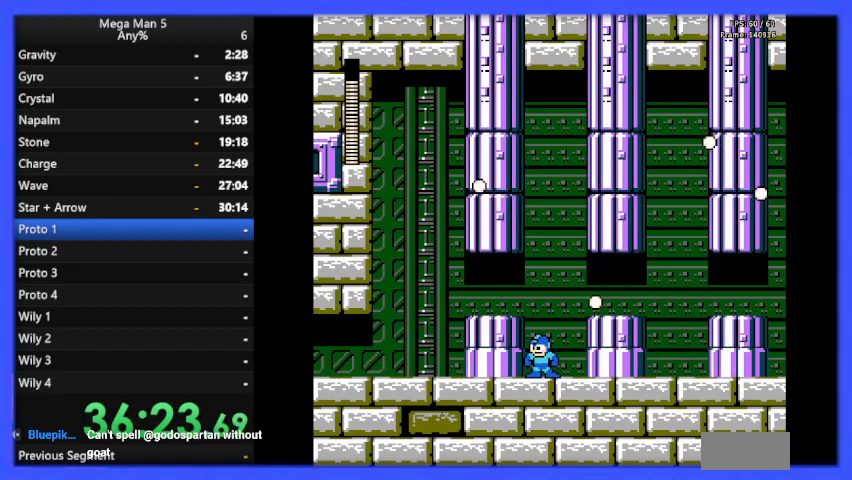
{"buttons": ["B"], "events": [[33, "A", "down"], [100, "DPAD_RIGHT", "down"], [433, "DPAD_RIGHT", "up"], [467, "A", "up"]]}
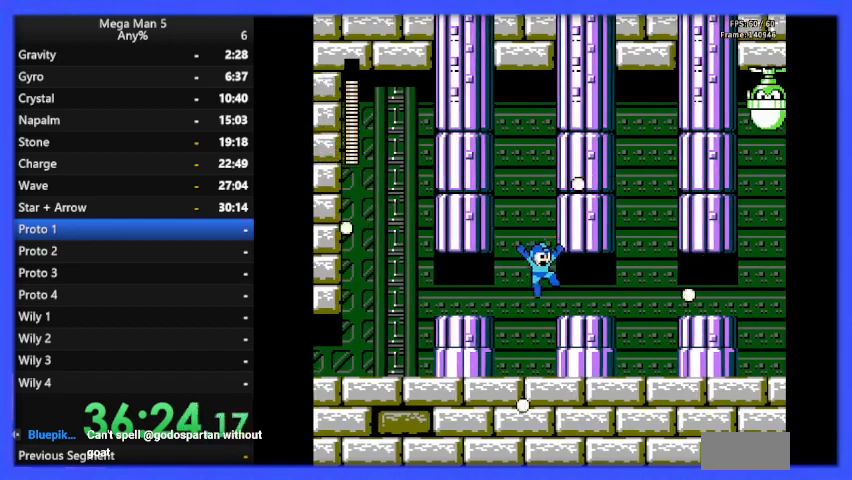
{"buttons": ["B", "DPAD_RIGHT"], "events": [[67, "DPAD_RIGHT", "down"]]}
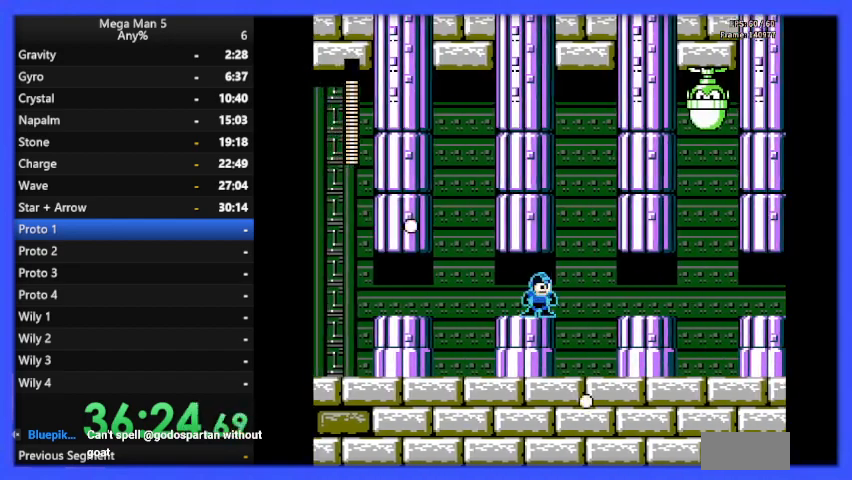
{"buttons": ["B"], "events": [[400, "DPAD_RIGHT", "up"]]}
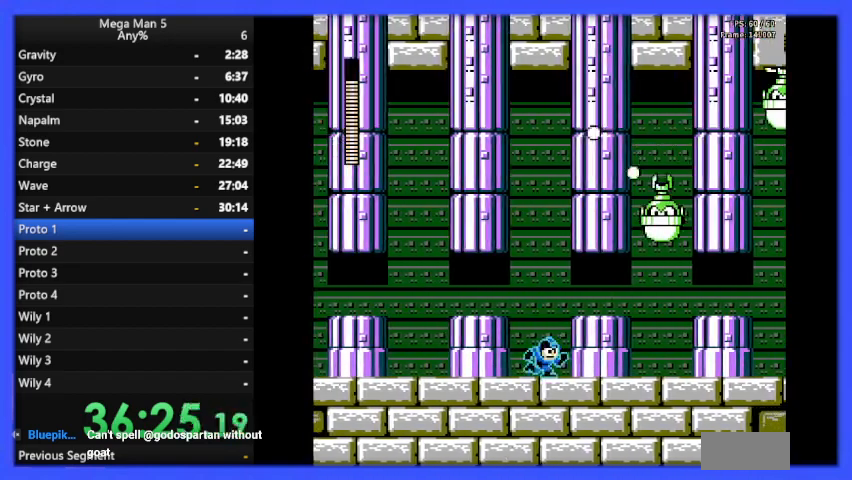
{"buttons": ["B"], "events": [[33, "DPAD_RIGHT", "down"], [100, "A", "down"], [167, "A", "up"], [167, "B", "up"], [200, "DPAD_RIGHT", "up"], [233, "B", "down"], [267, "DPAD_LEFT", "down"], [433, "DPAD_LEFT", "up"]]}
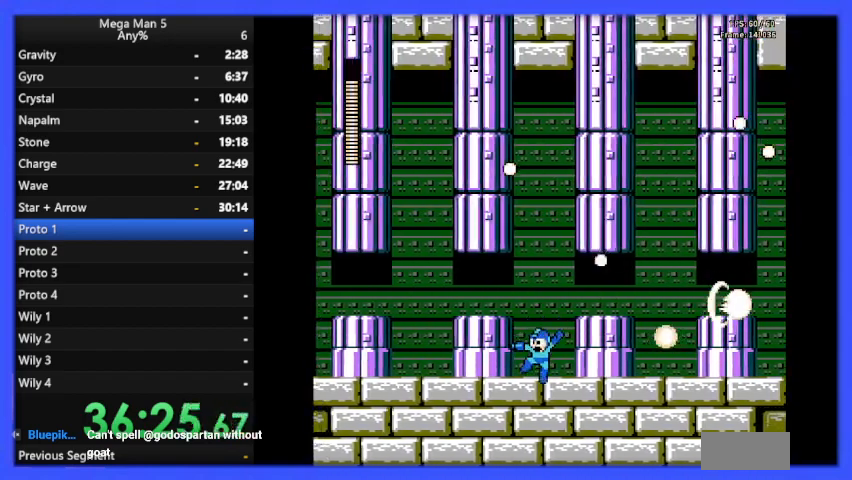
{"buttons": ["B", "DPAD_RIGHT"], "events": [[200, "A", "down"], [233, "DPAD_RIGHT", "down"], [400, "A", "up"]]}
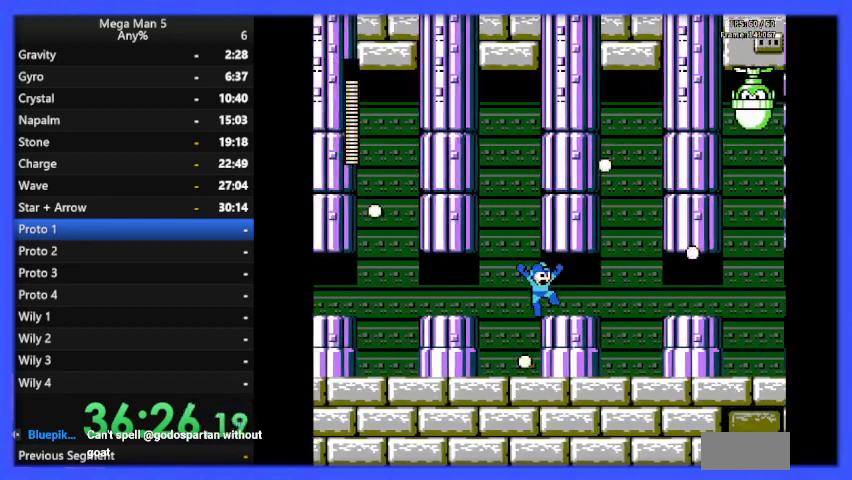
{"buttons": ["B"], "events": [[500, "DPAD_RIGHT", "up"]]}
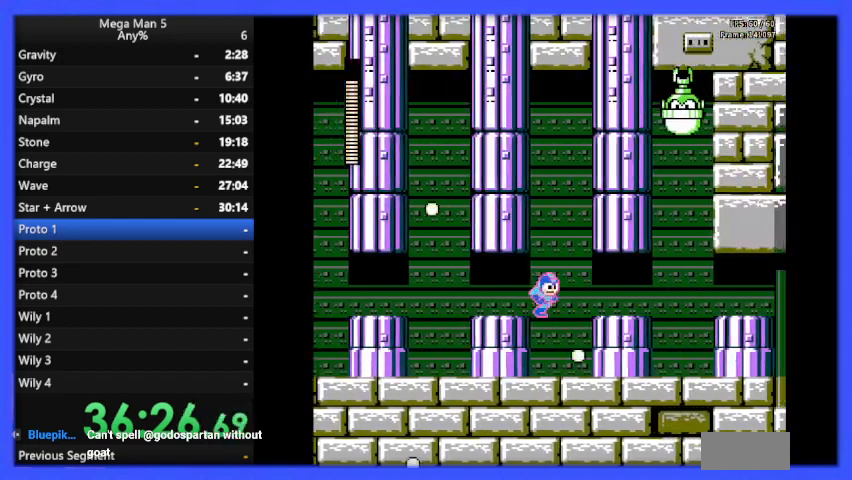
{"buttons": ["B"], "events": [[233, "DPAD_RIGHT", "down"], [400, "B", "up"], [433, "DPAD_RIGHT", "up"], [467, "B", "down"]]}
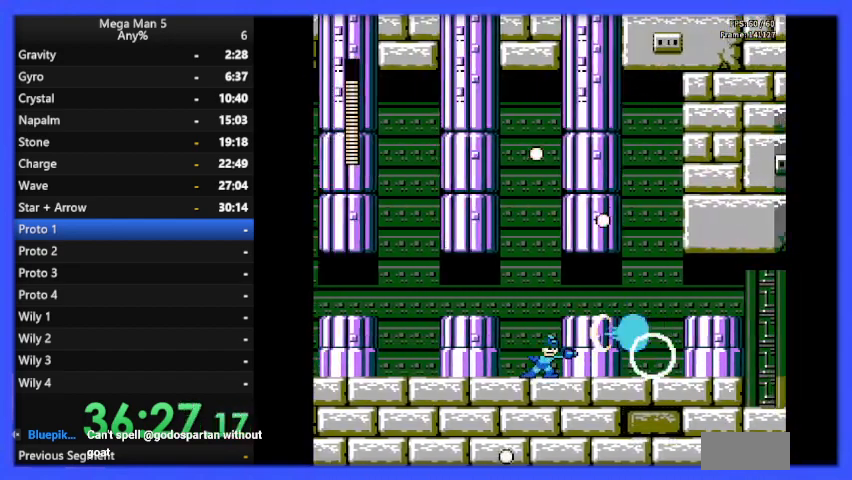
{"buttons": ["A", "B", "DPAD_RIGHT"], "events": [[100, "DPAD_LEFT", "down"], [300, "DPAD_LEFT", "up"], [367, "A", "down"], [500, "DPAD_RIGHT", "down"]]}
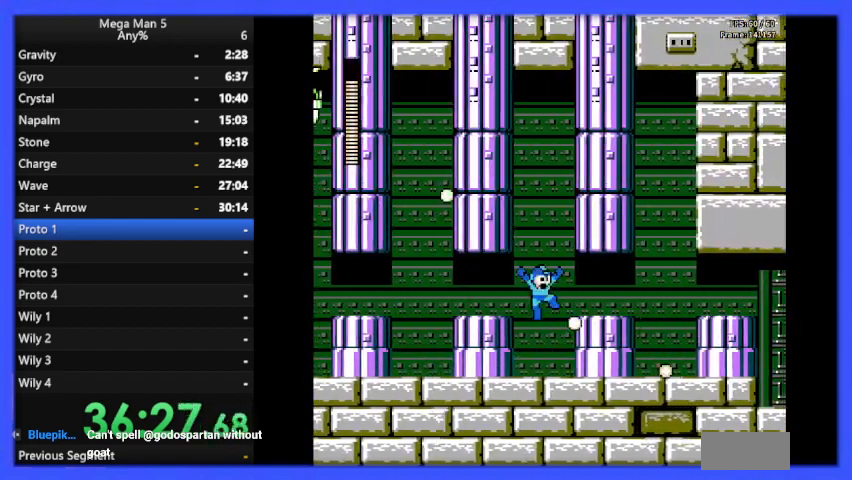
{"buttons": ["B", "DPAD_RIGHT"], "events": [[167, "A", "up"]]}
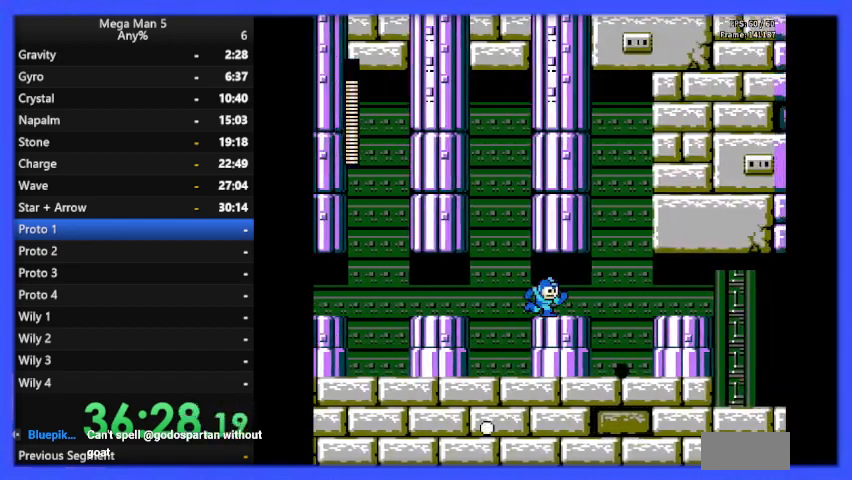
{"buttons": ["B"], "events": [[467, "DPAD_RIGHT", "up"]]}
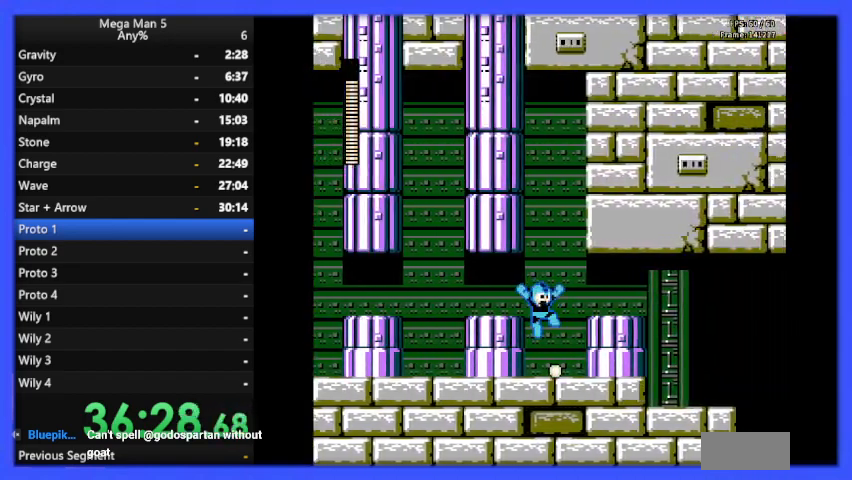
{"buttons": ["A", "B", "DPAD_RIGHT"], "events": [[133, "DPAD_RIGHT", "down"], [300, "A", "down"]]}
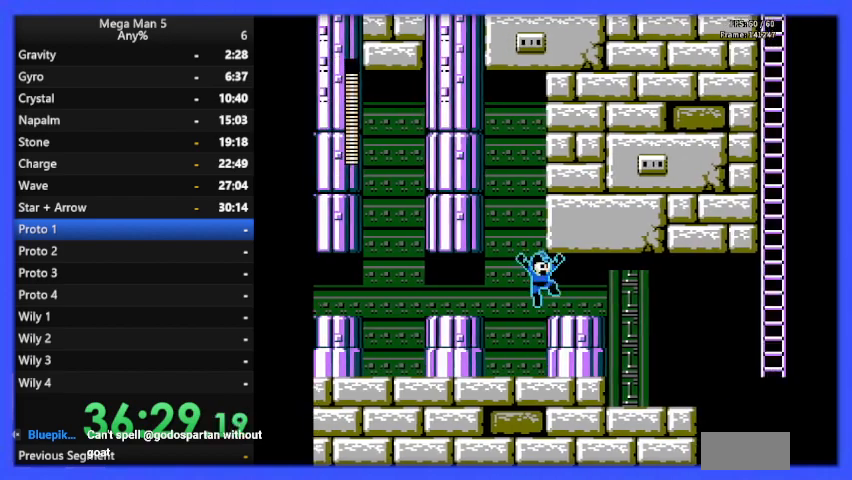
{"buttons": ["B", "DPAD_RIGHT"], "events": [[33, "A", "up"]]}
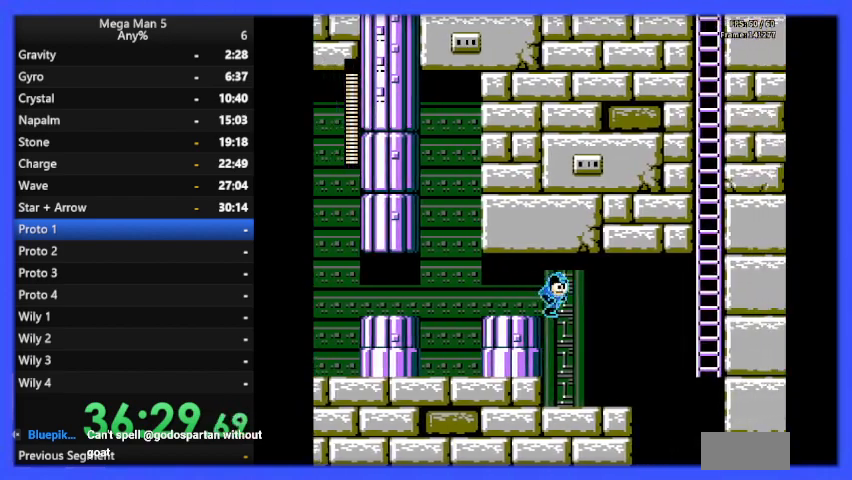
{"buttons": ["B", "DPAD_RIGHT"], "events": [[367, "DPAD_RIGHT", "up"], [467, "DPAD_RIGHT", "down"]]}
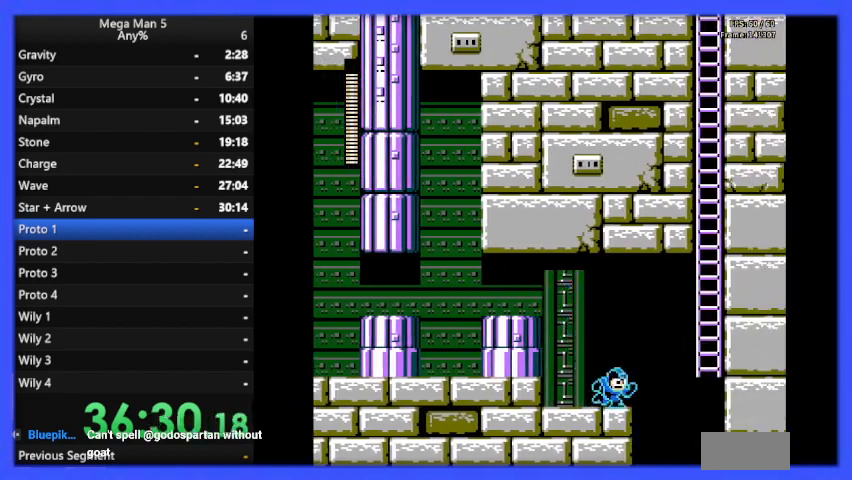
{"buttons": ["A", "B", "DPAD_RIGHT"], "events": [[200, "A", "down"]]}
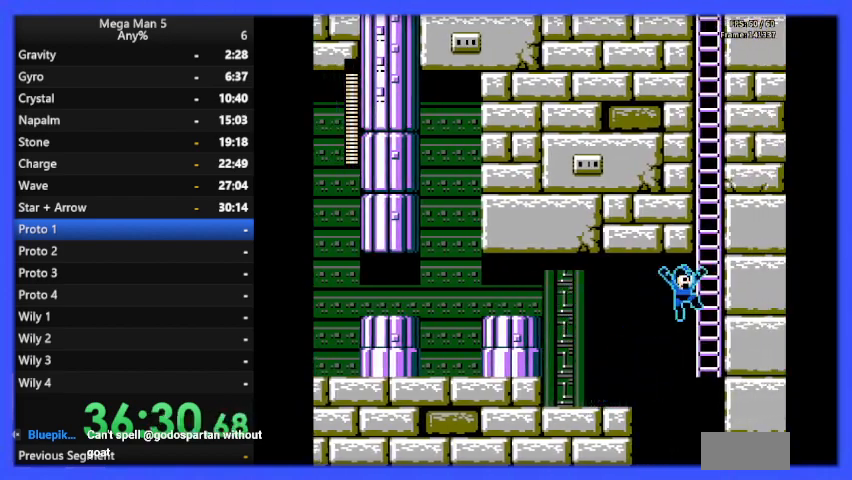
{"buttons": ["B", "DPAD_UP"], "events": [[100, "DPAD_UP", "down"], [133, "A", "up"], [167, "DPAD_RIGHT", "up"]]}
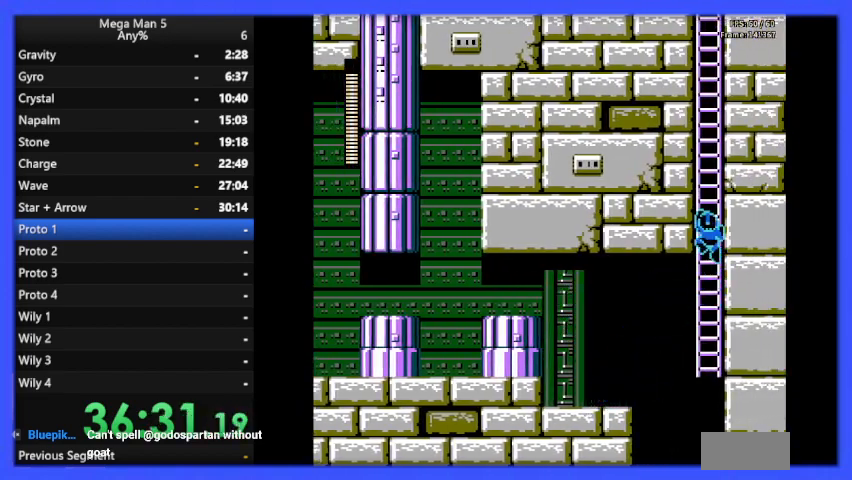
{"buttons": ["B", "DPAD_UP"], "events": []}
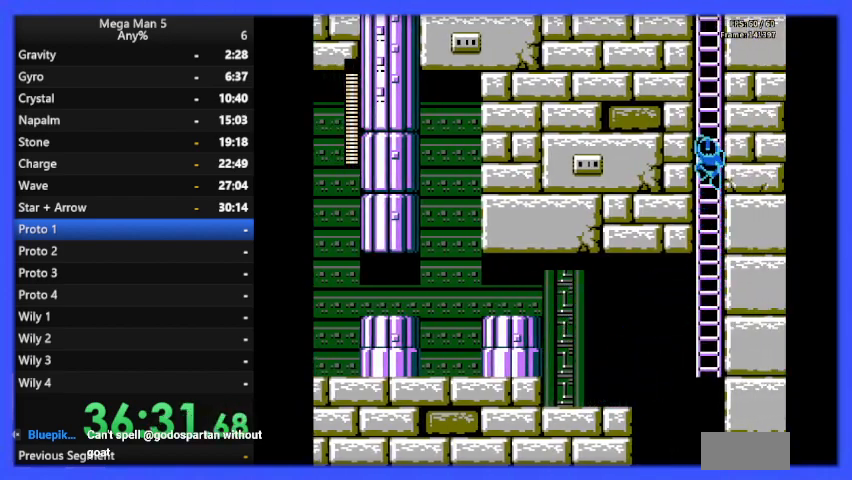
{"buttons": ["B", "DPAD_UP"], "events": []}
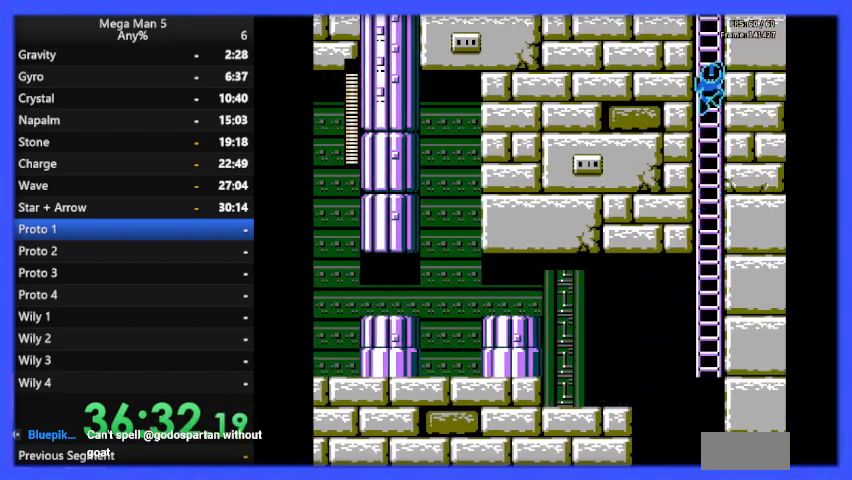
{"buttons": ["B", "DPAD_UP"], "events": []}
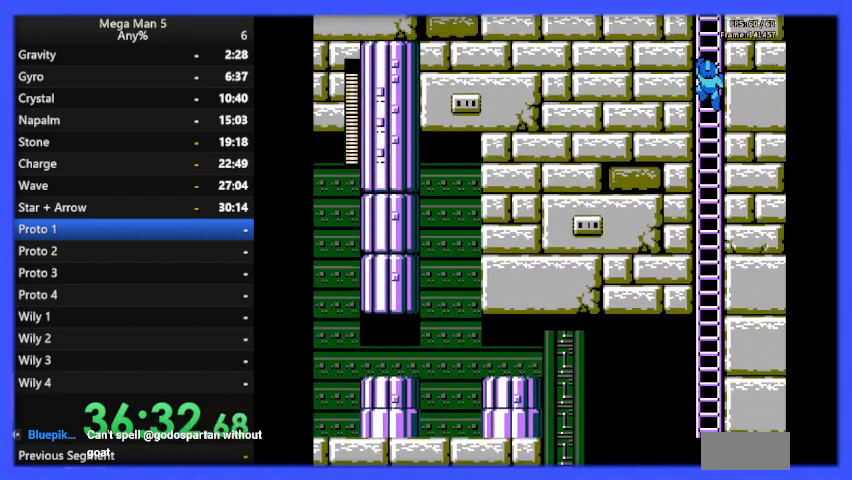
{"buttons": ["B", "DPAD_UP"], "events": []}
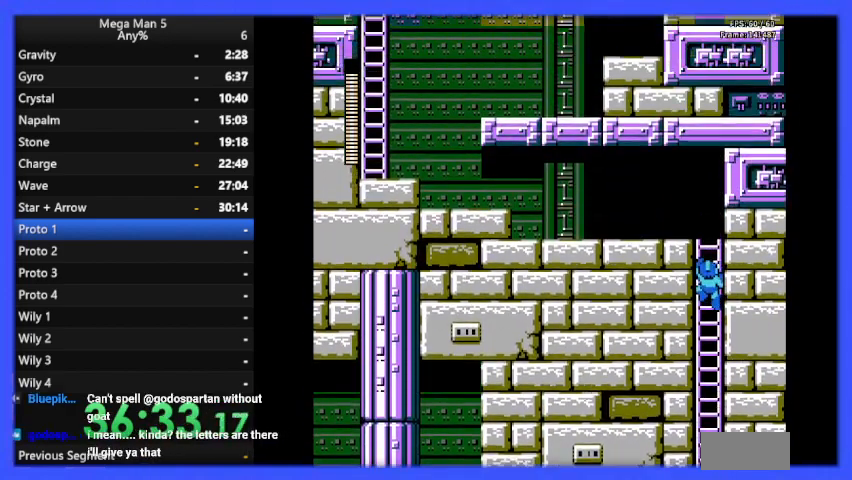
{"buttons": ["B", "DPAD_UP"], "events": []}
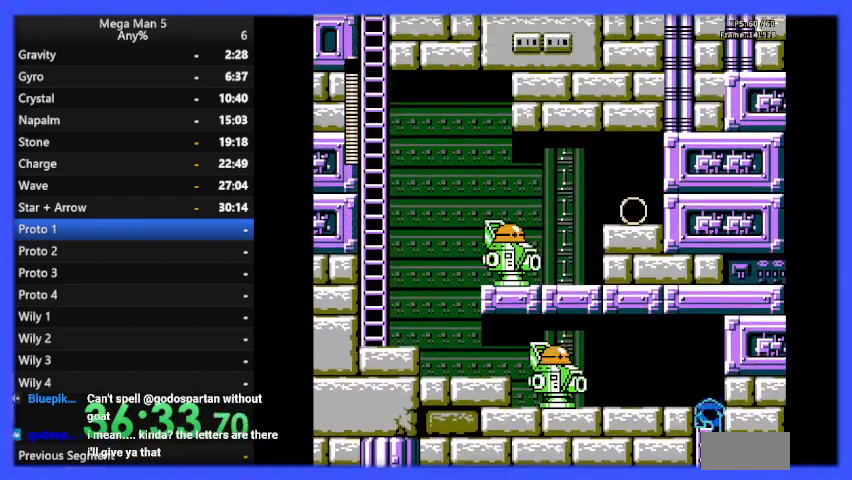
{"buttons": ["B", "DPAD_LEFT"], "events": [[200, "DPAD_LEFT", "down"], [200, "DPAD_UP", "up"], [233, "B", "up"], [300, "B", "down"], [433, "B", "up"], [433, "DPAD_LEFT", "up"], [467, "B", "down"], [500, "DPAD_LEFT", "down"]]}
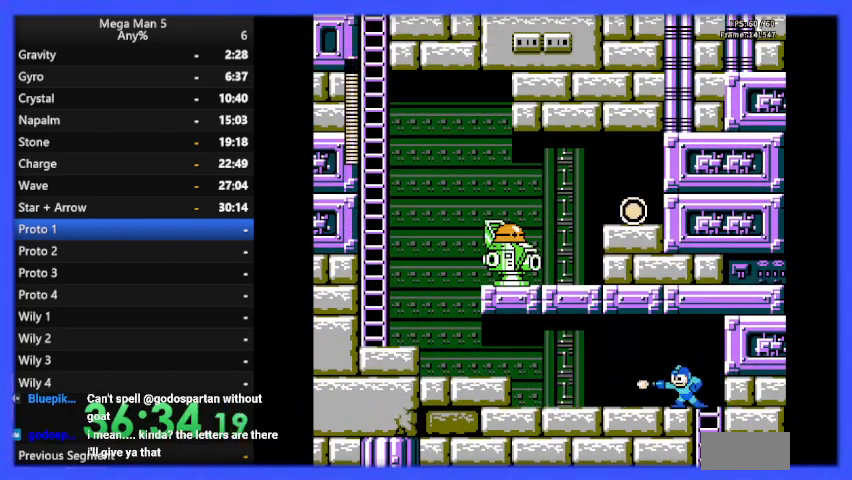
{"buttons": ["B", "DPAD_LEFT"], "events": [[67, "B", "up"], [133, "B", "down"], [167, "B", "up"], [233, "B", "down"], [233, "DPAD_LEFT", "up"], [300, "DPAD_LEFT", "down"]]}
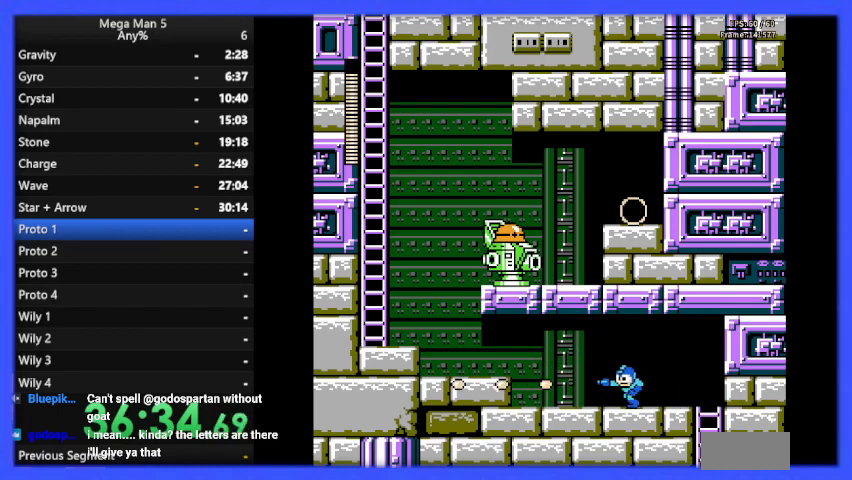
{"buttons": ["A", "B", "DPAD_LEFT"], "events": [[133, "A", "down"], [133, "DPAD_DOWN", "down"], [200, "DPAD_DOWN", "up"], [267, "A", "up"], [500, "A", "down"]]}